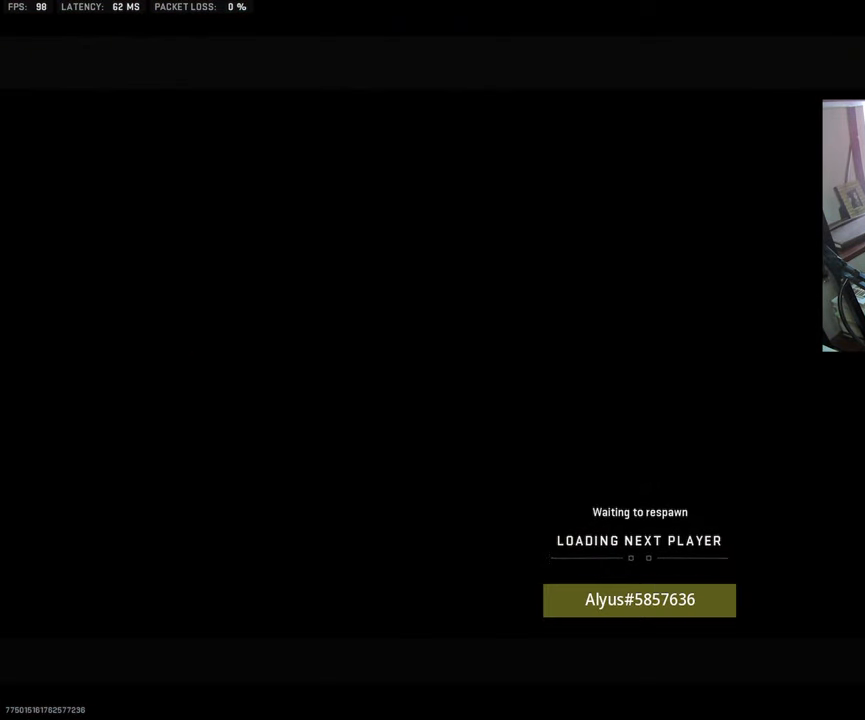
Gameplay with a controller (PlayStation layout); each line is a JSON object with the inputs held at the frame after it. "events" lists button and stick changes between this image and that frame as [ms after this image, input, new state], when the widget could be followed in between.
{"buttons": ["L3"], "left_stick": "up", "right_stick": "center", "events": [[50, "SQUARE", "up"], [66, "L3", "down"], [183, "SQUARE", "down"], [216, "L3", "up"], [250, "SQUARE", "up"], [350, "SQUARE", "down"], [450, "SQUARE", "up"], [500, "L3", "down"]]}
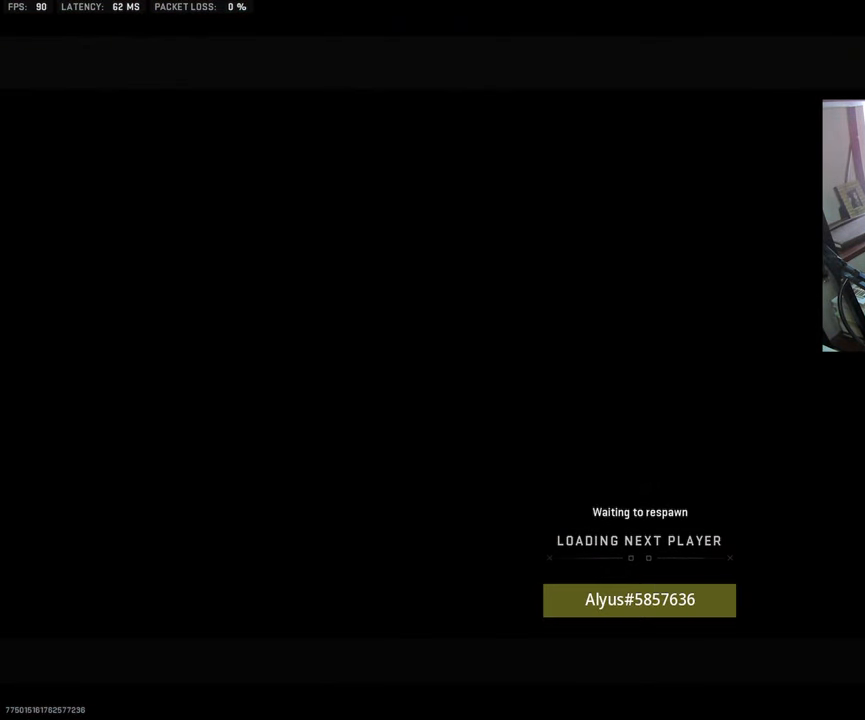
{"buttons": [], "left_stick": "up", "right_stick": "center", "events": [[116, "L3", "up"], [316, "L3", "down"], [466, "L3", "up"]]}
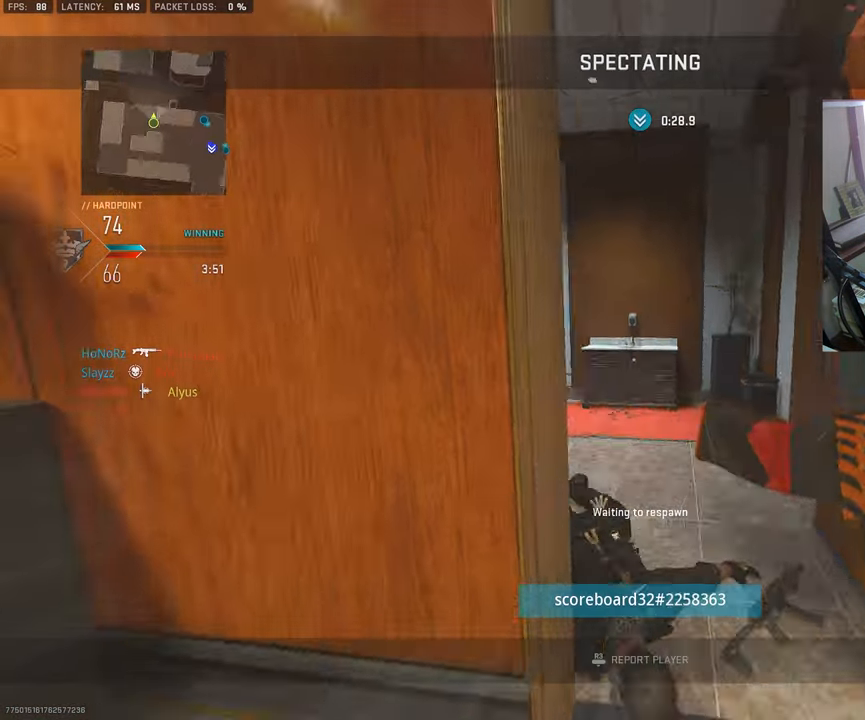
{"buttons": [], "left_stick": "up", "right_stick": "center", "events": [[200, "L3", "down"], [316, "L3", "up"]]}
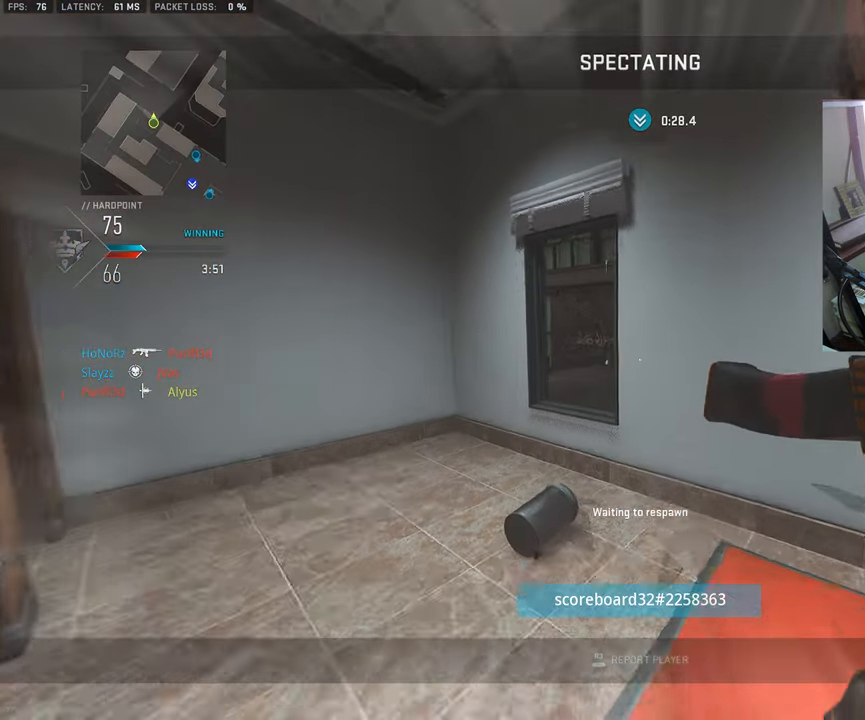
{"buttons": [], "left_stick": "up", "right_stick": "center", "events": [[16, "L3", "down"], [133, "L3", "up"], [366, "L3", "down"], [483, "L3", "up"]]}
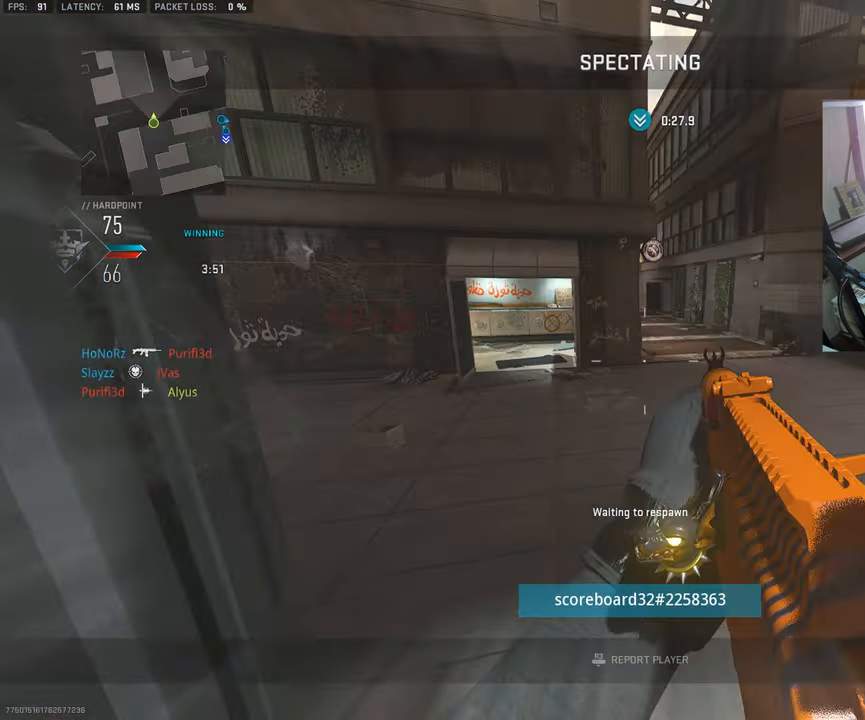
{"buttons": [], "left_stick": "up", "right_stick": "center", "events": [[383, "L3", "down"], [500, "L3", "up"]]}
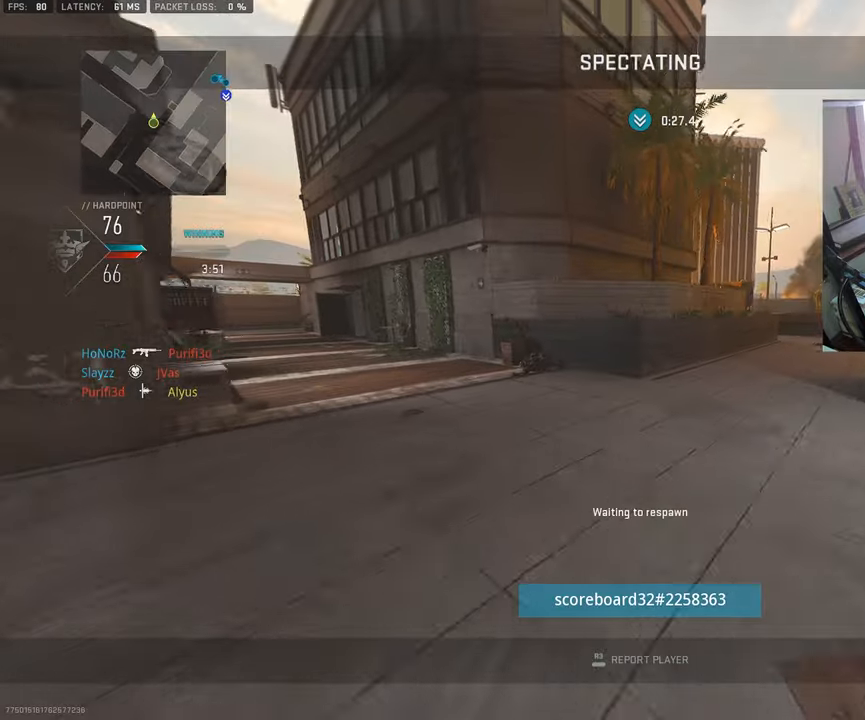
{"buttons": [], "left_stick": "up", "right_stick": "center", "events": [[117, "L3", "down"], [233, "L3", "up"], [350, "L3", "down"], [467, "L3", "up"]]}
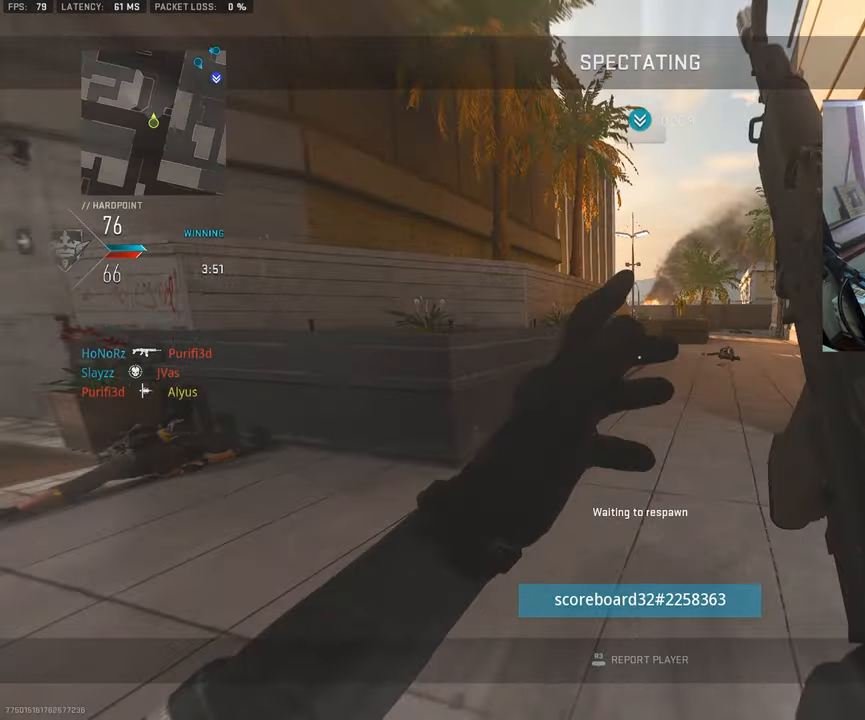
{"buttons": [], "left_stick": "up", "right_stick": "center", "events": [[83, "L3", "down"], [183, "L3", "up"], [317, "L3", "down"], [433, "L3", "up"]]}
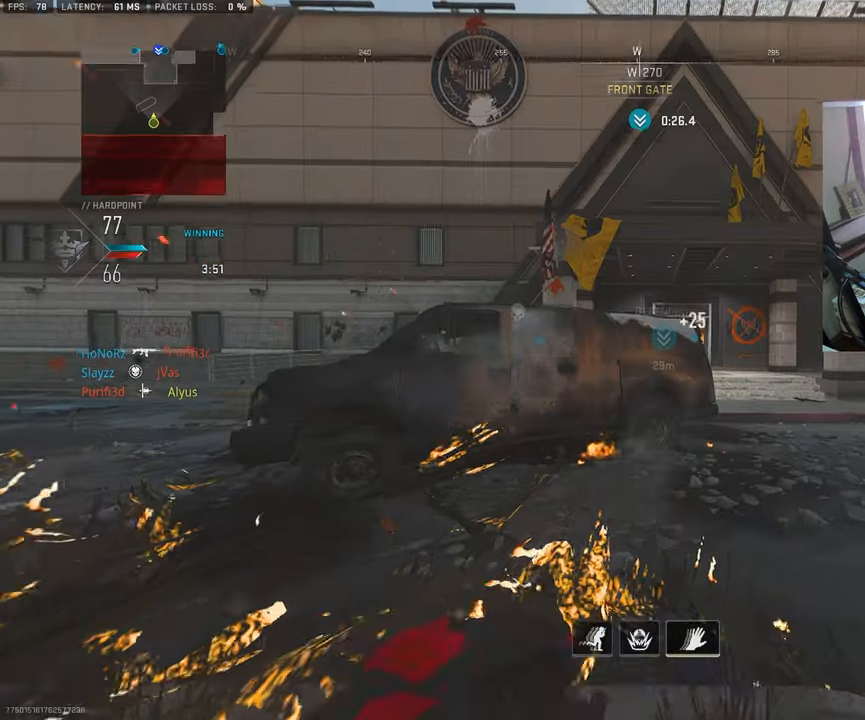
{"buttons": ["L3"], "left_stick": "up", "right_stick": "center", "events": [[50, "L3", "down"], [150, "L3", "up"], [267, "L3", "down"], [267, "right_stick", "right"], [367, "L3", "up"], [450, "right_stick", "center"], [483, "L3", "down"]]}
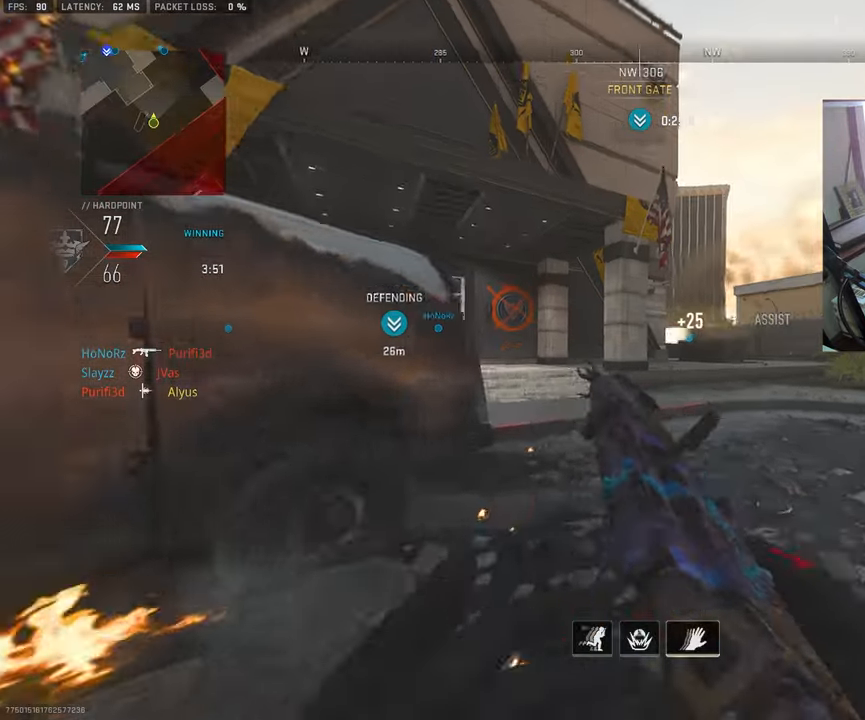
{"buttons": ["L3"], "left_stick": "up", "right_stick": "center", "events": [[83, "L3", "up"], [200, "L3", "down"], [217, "right_stick", "left"], [317, "L3", "up"], [333, "right_stick", "center"], [450, "L3", "down"]]}
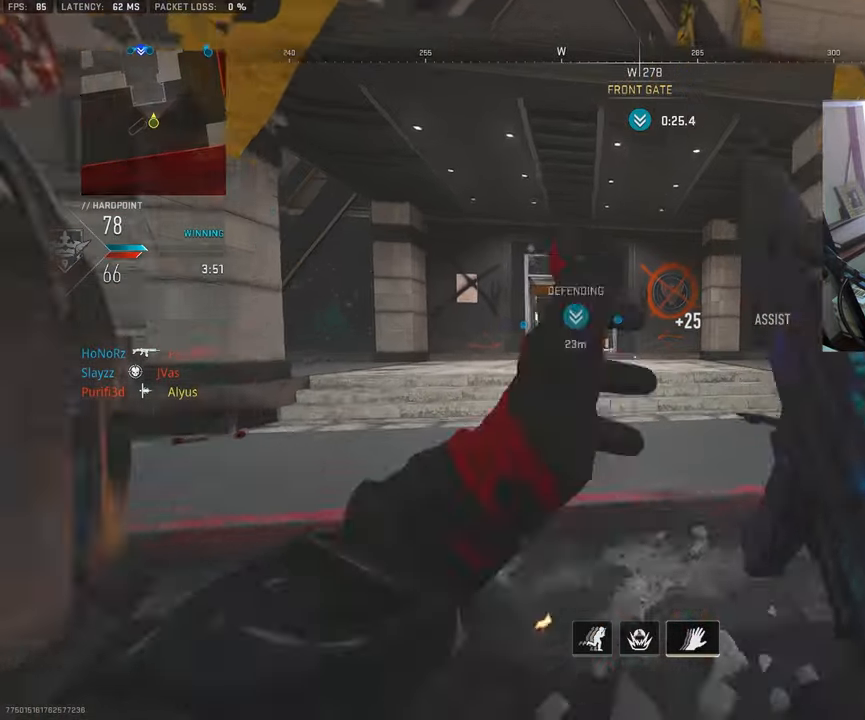
{"buttons": ["L3"], "left_stick": "up", "right_stick": "center", "events": [[50, "L3", "up"], [167, "L3", "down"], [200, "right_stick", "left"], [283, "L3", "up"], [300, "right_stick", "center"], [400, "L3", "down"]]}
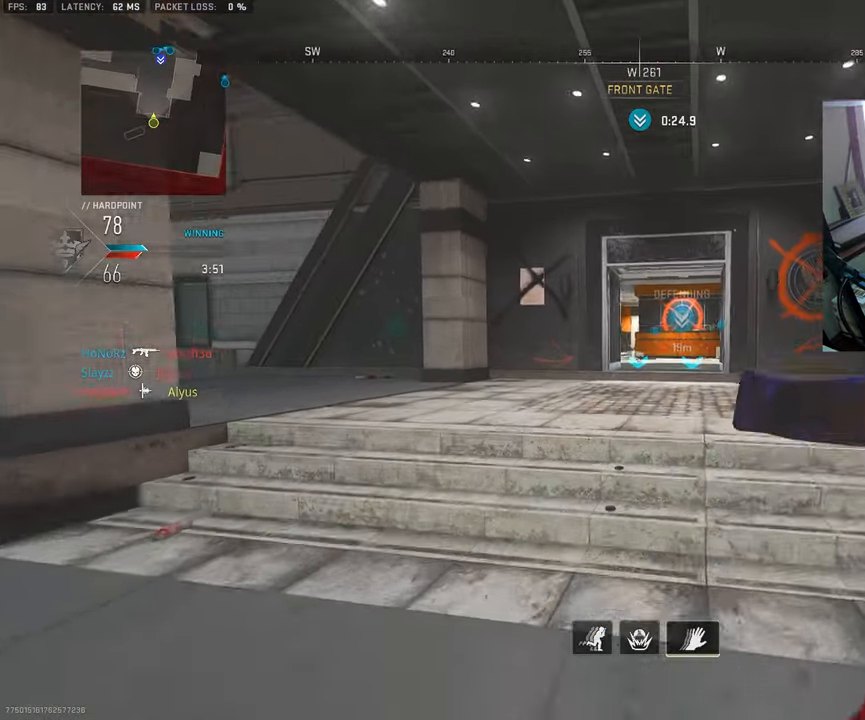
{"buttons": ["L3"], "left_stick": "up", "right_stick": "center", "events": [[17, "L3", "up"], [167, "L3", "down"], [300, "L3", "up"], [450, "L3", "down"]]}
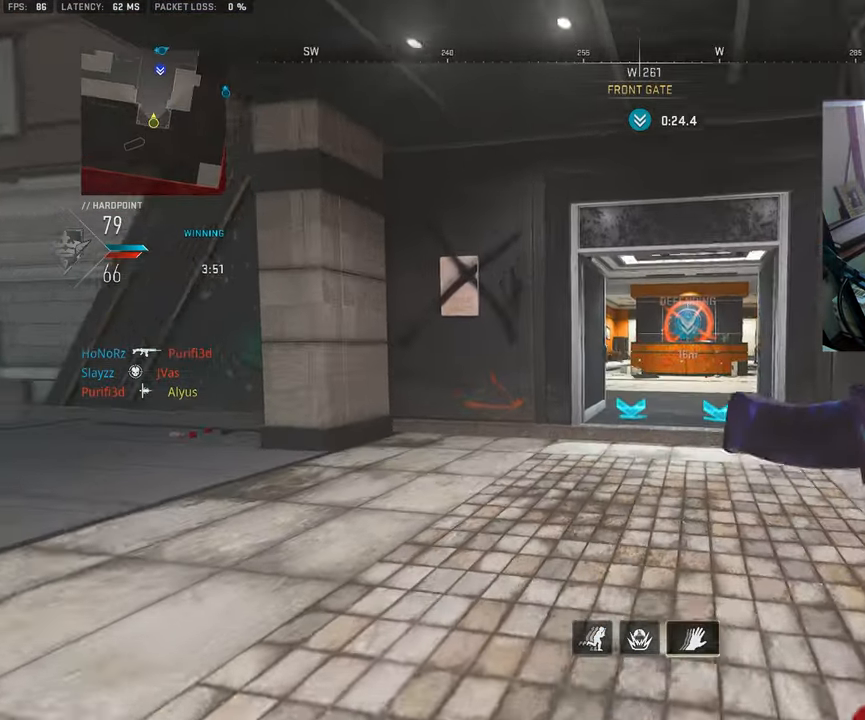
{"buttons": ["L3"], "left_stick": "up", "right_stick": "center", "events": [[67, "L3", "up"], [200, "L3", "down"], [333, "L3", "up"], [450, "L3", "down"]]}
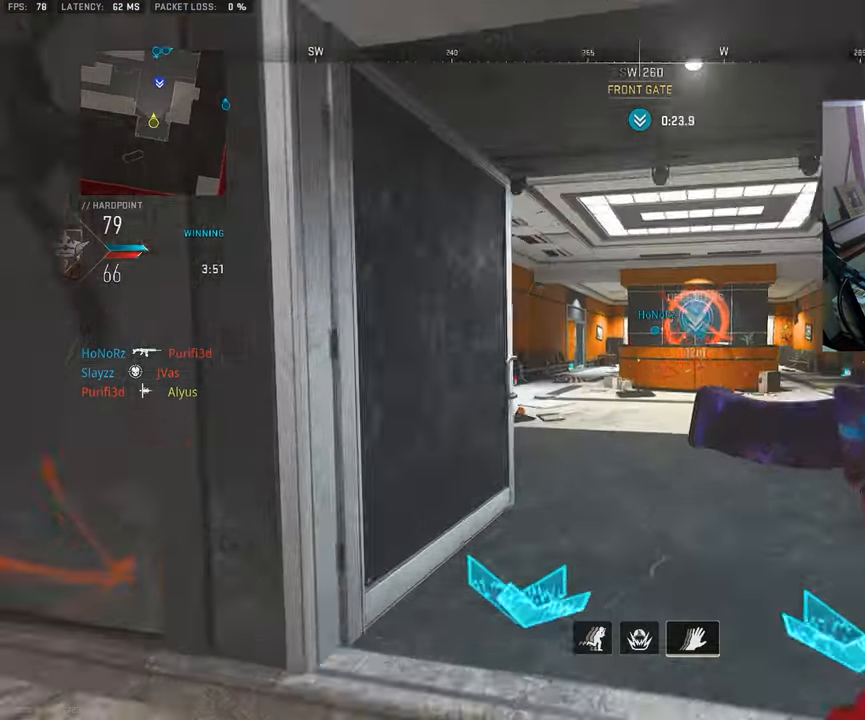
{"buttons": [], "left_stick": "up", "right_stick": "center", "events": [[17, "right_stick", "left"], [100, "L3", "up"], [183, "right_stick", "center"], [217, "L3", "down"], [300, "right_stick", "left"], [433, "L3", "up"], [450, "right_stick", "center"]]}
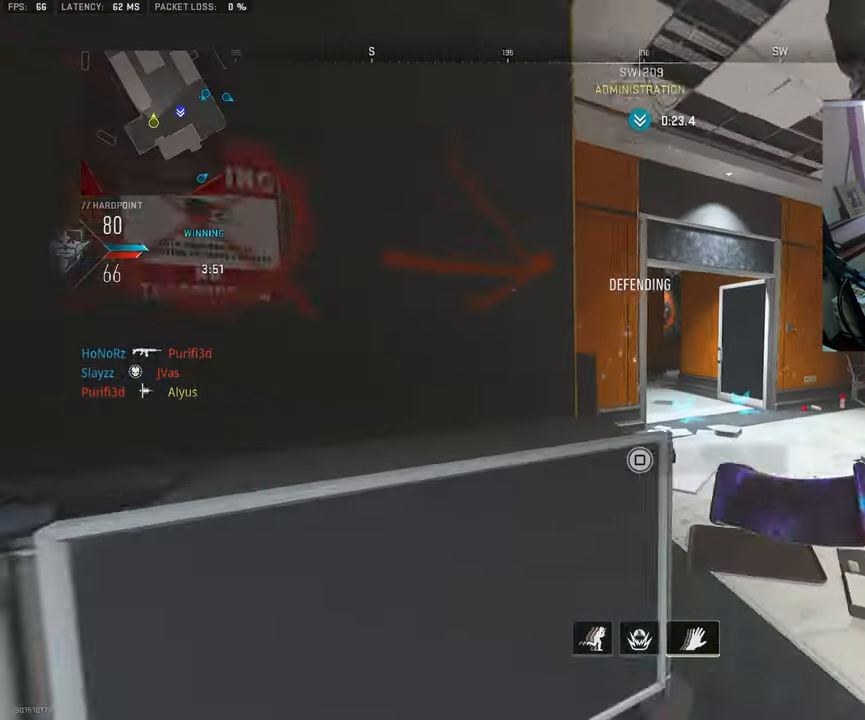
{"buttons": ["L3"], "left_stick": "up", "right_stick": "center", "events": [[217, "L3", "down"], [267, "right_stick", "left"], [383, "right_stick", "center"], [400, "L3", "up"], [483, "L3", "down"]]}
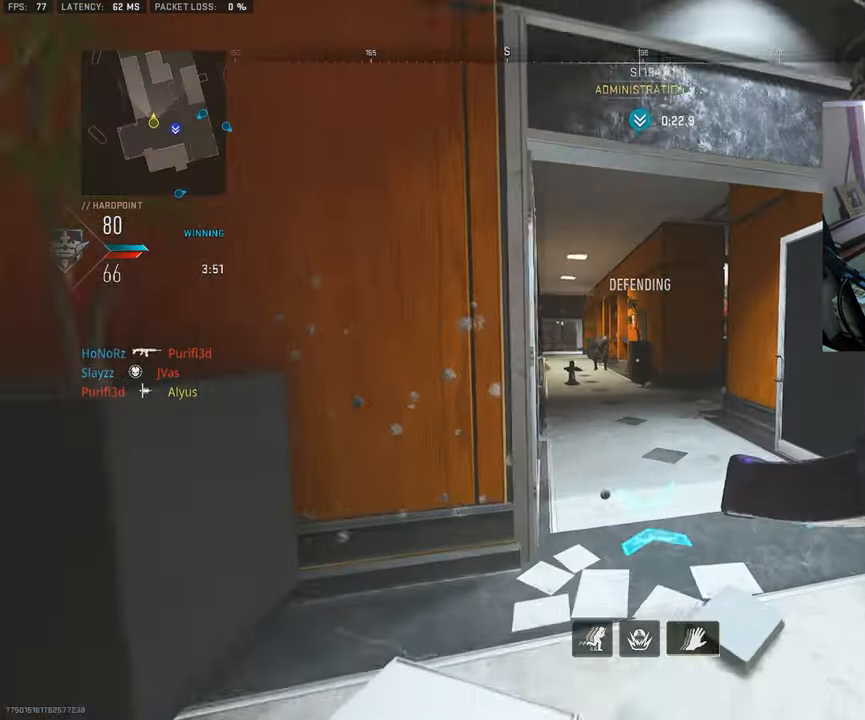
{"buttons": ["L1", "R1"], "left_stick": "right", "right_stick": "down", "events": [[133, "L3", "up"], [150, "L1", "down"], [200, "left_stick", "down-left"], [300, "R1", "down"], [367, "left_stick", "down-right"], [367, "right_stick", "down-left"], [484, "right_stick", "down"], [500, "left_stick", "right"]]}
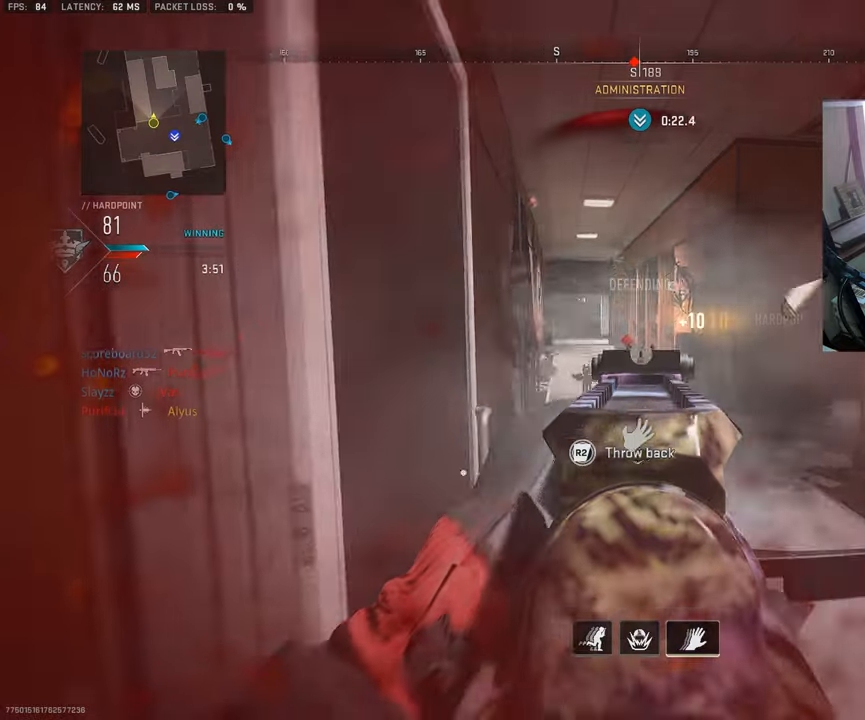
{"buttons": ["R1"], "left_stick": "right", "right_stick": "center", "events": [[17, "CROSS", "down"], [150, "CROSS", "up"], [250, "right_stick", "center"], [467, "L1", "up"]]}
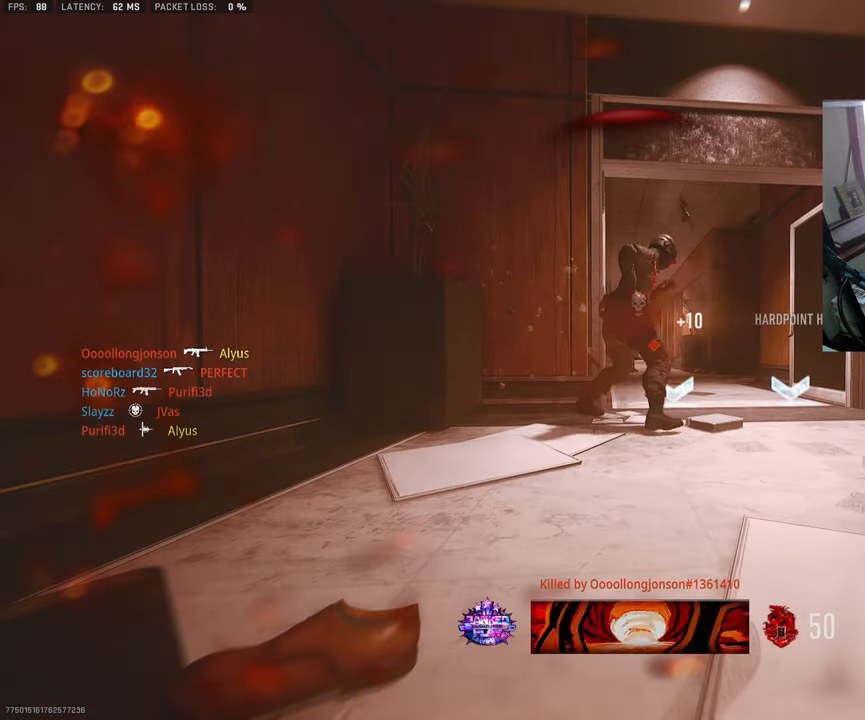
{"buttons": [], "left_stick": "up-right", "right_stick": "center", "events": [[34, "left_stick", "center"], [84, "R1", "up"], [267, "left_stick", "up-right"]]}
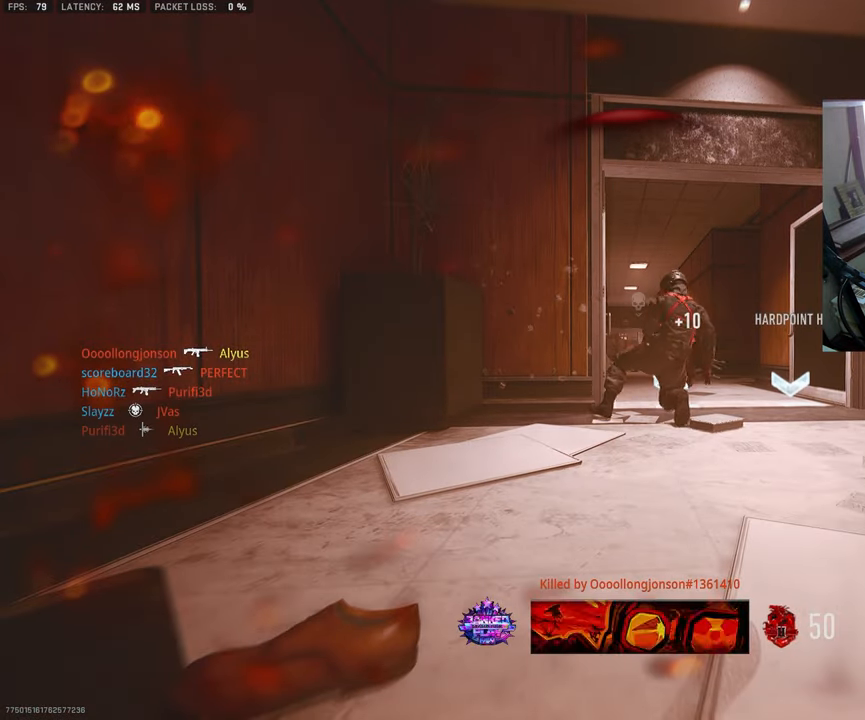
{"buttons": [], "left_stick": "up-right", "right_stick": "center", "events": []}
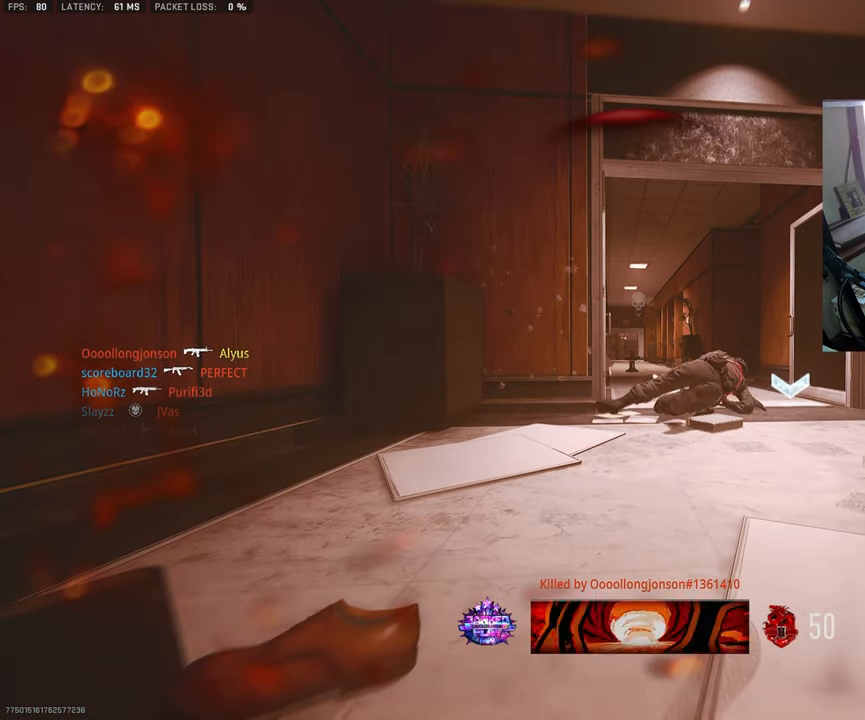
{"buttons": [], "left_stick": "up-right", "right_stick": "center", "events": []}
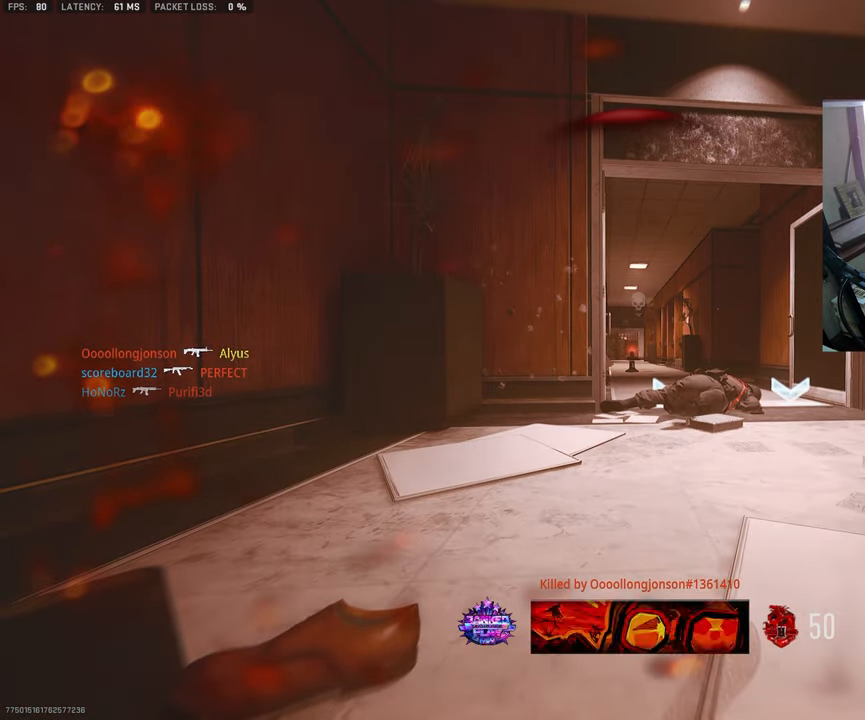
{"buttons": [], "left_stick": "up-right", "right_stick": "center", "events": []}
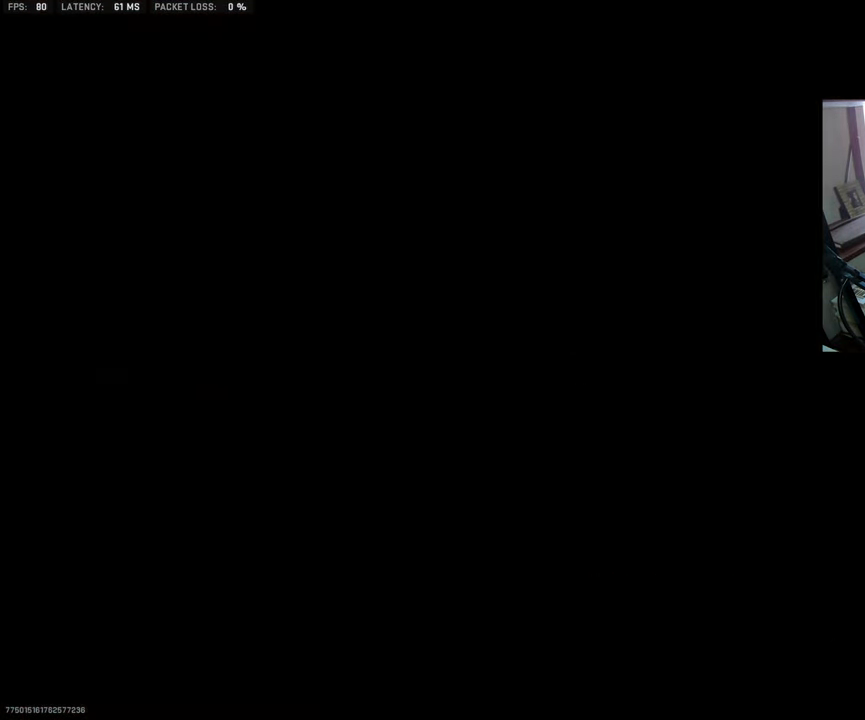
{"buttons": [], "left_stick": "up-right", "right_stick": "center", "events": []}
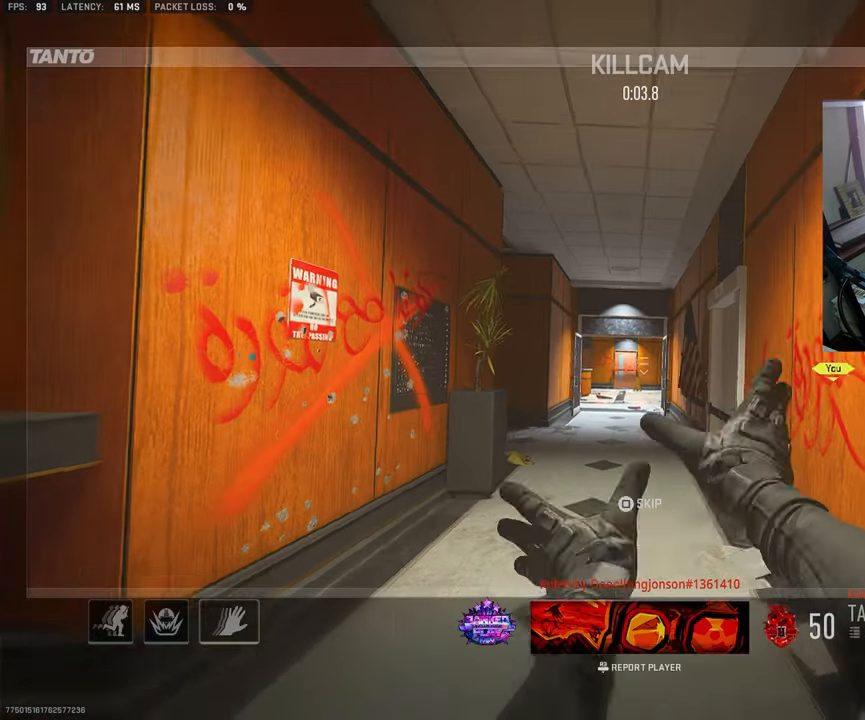
{"buttons": [], "left_stick": "up-right", "right_stick": "center", "events": []}
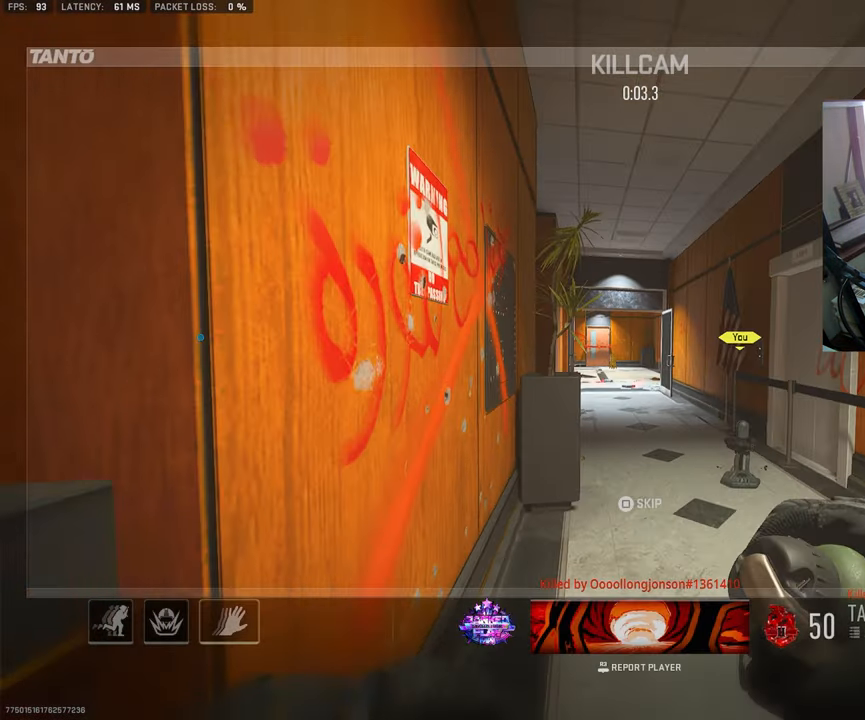
{"buttons": ["L3"], "left_stick": "up-right", "right_stick": "center", "events": [[384, "SQUARE", "down"], [467, "L3", "down"], [467, "SQUARE", "up"]]}
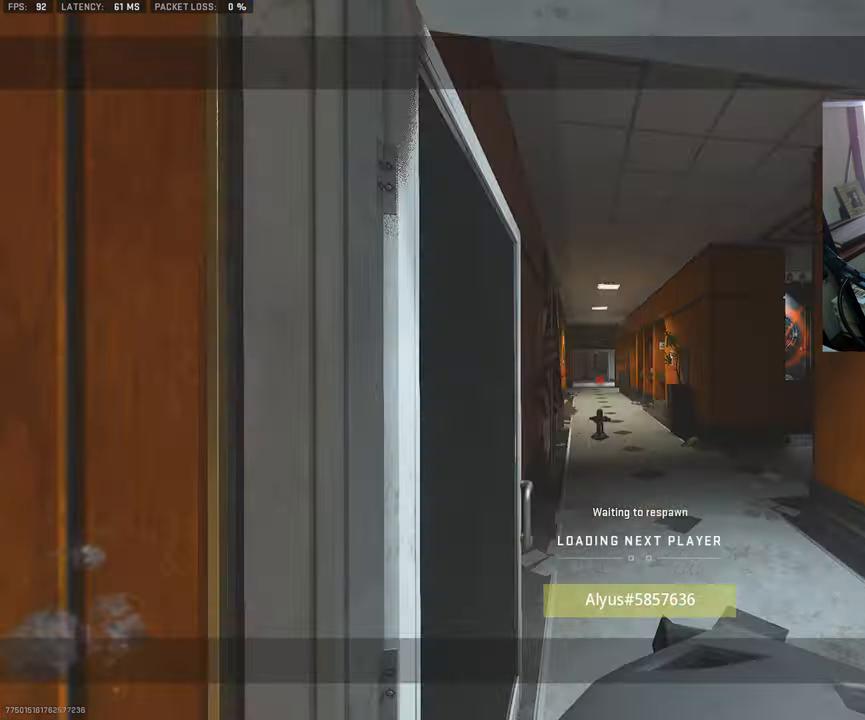
{"buttons": [], "left_stick": "up", "right_stick": "center", "events": [[100, "L3", "up"], [100, "left_stick", "up"], [250, "L3", "down"], [384, "L3", "up"]]}
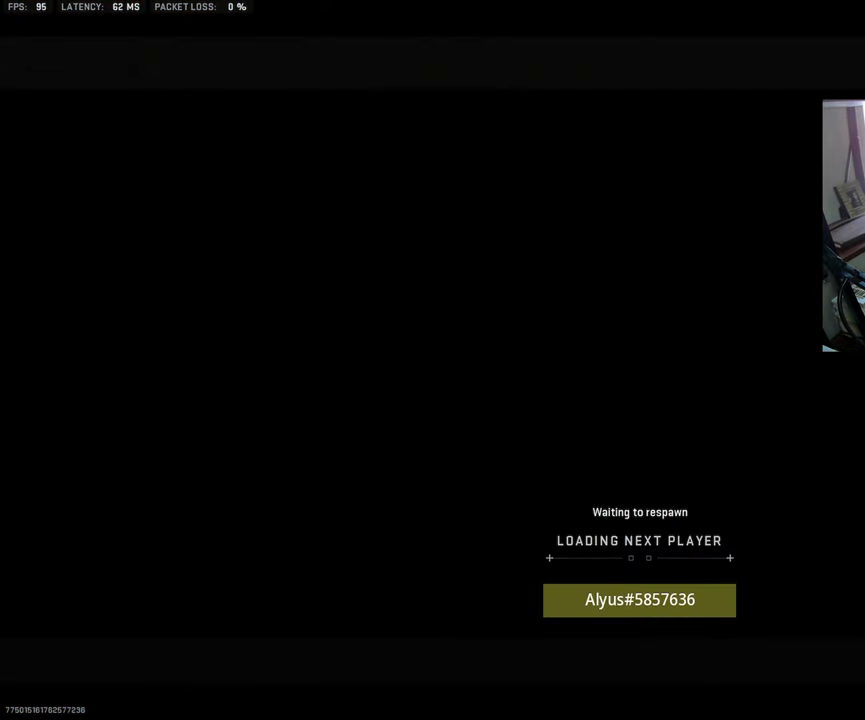
{"buttons": [], "left_stick": "up", "right_stick": "center", "events": [[67, "L3", "down"], [234, "L3", "up"], [350, "L3", "down"], [466, "L3", "up"]]}
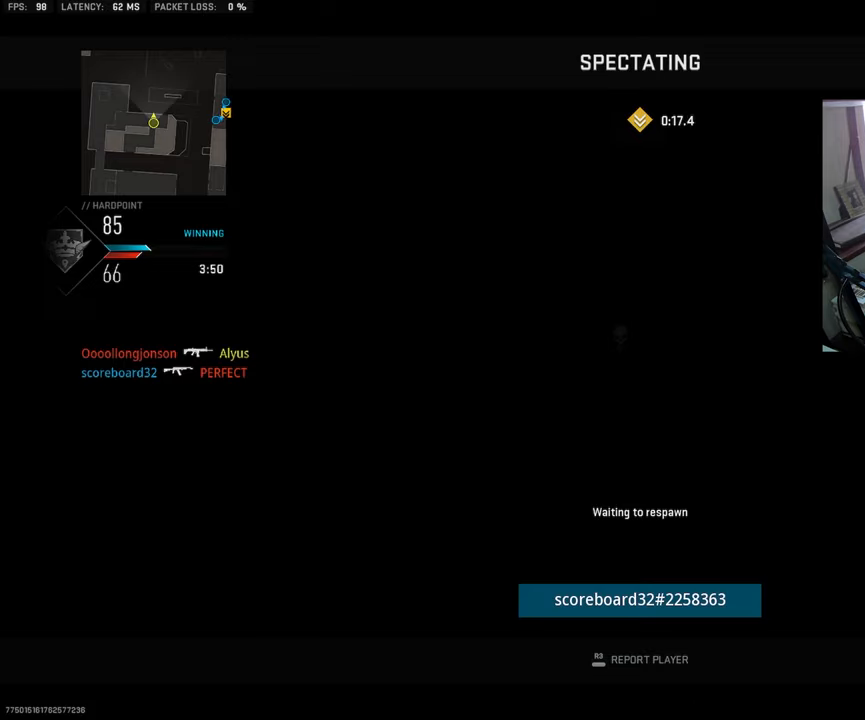
{"buttons": [], "left_stick": "up", "right_stick": "center", "events": [[100, "L3", "down"], [200, "L3", "up"], [350, "L3", "down"], [450, "L3", "up"]]}
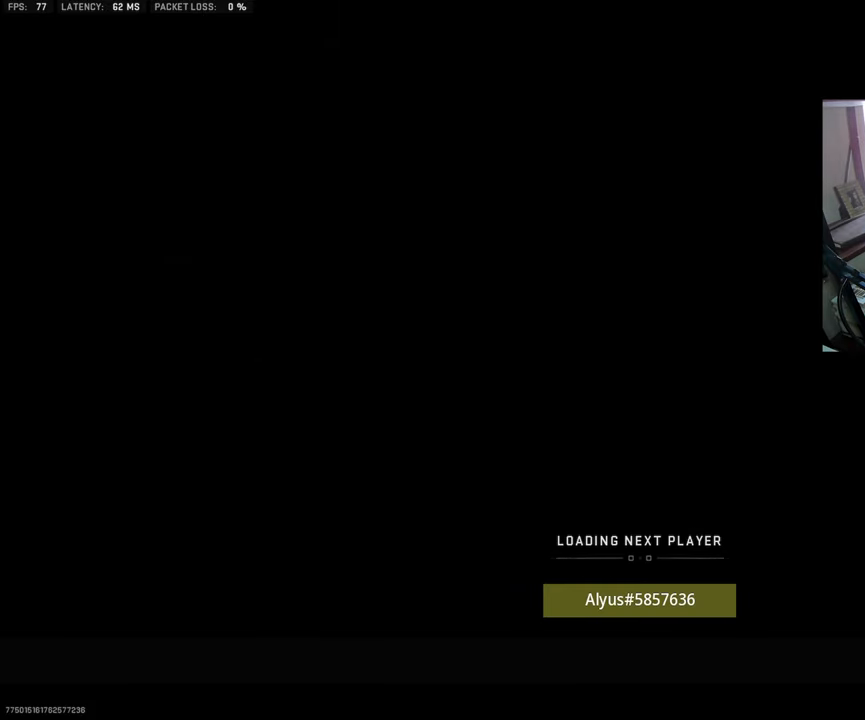
{"buttons": [], "left_stick": "up", "right_stick": "center", "events": [[100, "L3", "down"], [200, "L3", "up"], [333, "L3", "down"], [433, "L3", "up"]]}
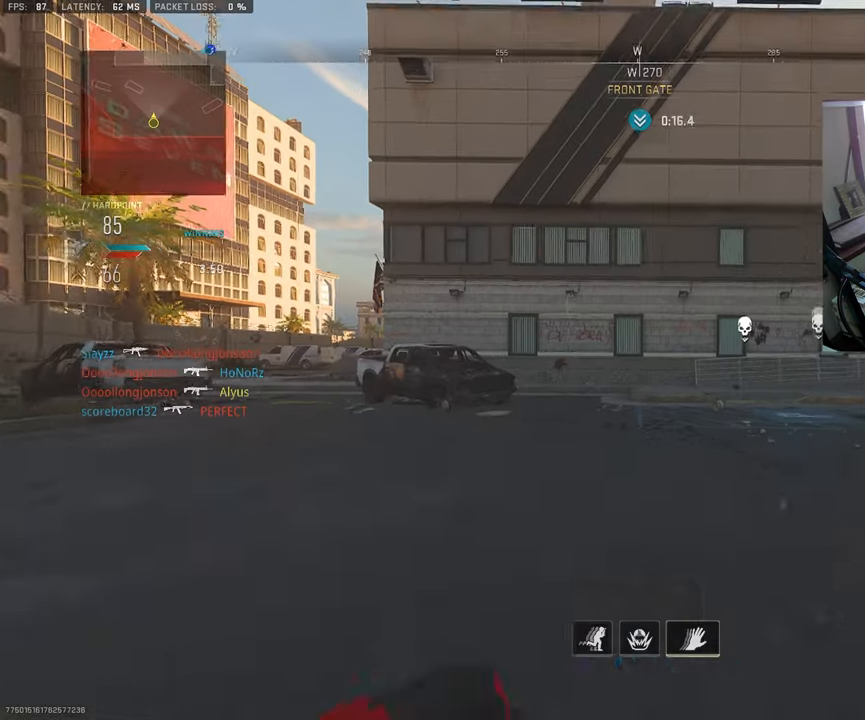
{"buttons": ["TRIANGLE"], "left_stick": "up", "right_stick": "center", "events": [[83, "L3", "down"], [183, "L3", "up"], [300, "L3", "down"], [416, "L3", "up"], [483, "TRIANGLE", "down"]]}
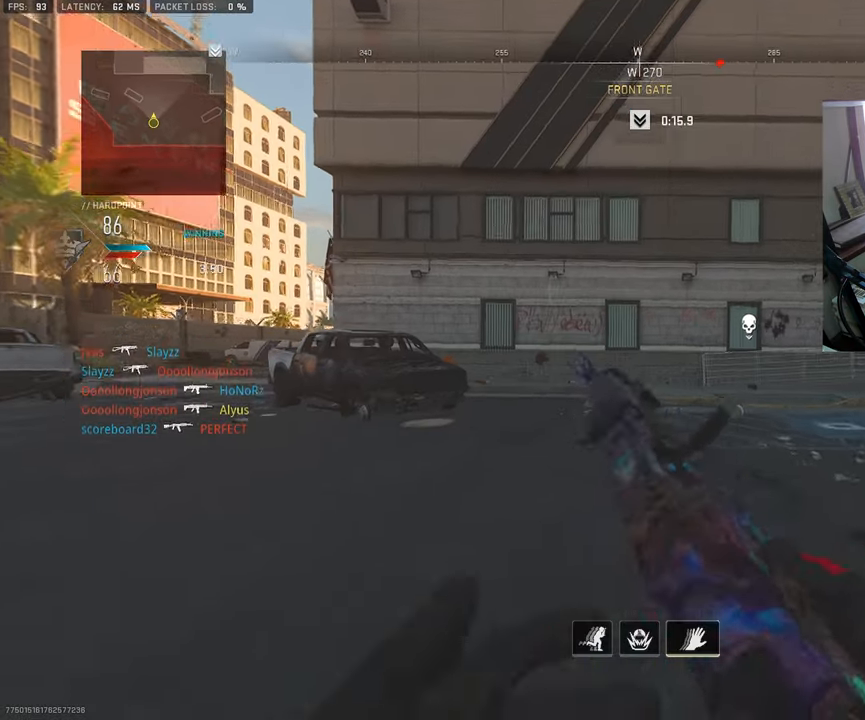
{"buttons": ["L3"], "left_stick": "up", "right_stick": "center", "events": [[33, "L3", "down"], [33, "TRIANGLE", "up"], [66, "right_stick", "left"], [133, "L3", "up"], [216, "L3", "down"], [250, "right_stick", "center"], [350, "L3", "up"], [433, "L3", "down"]]}